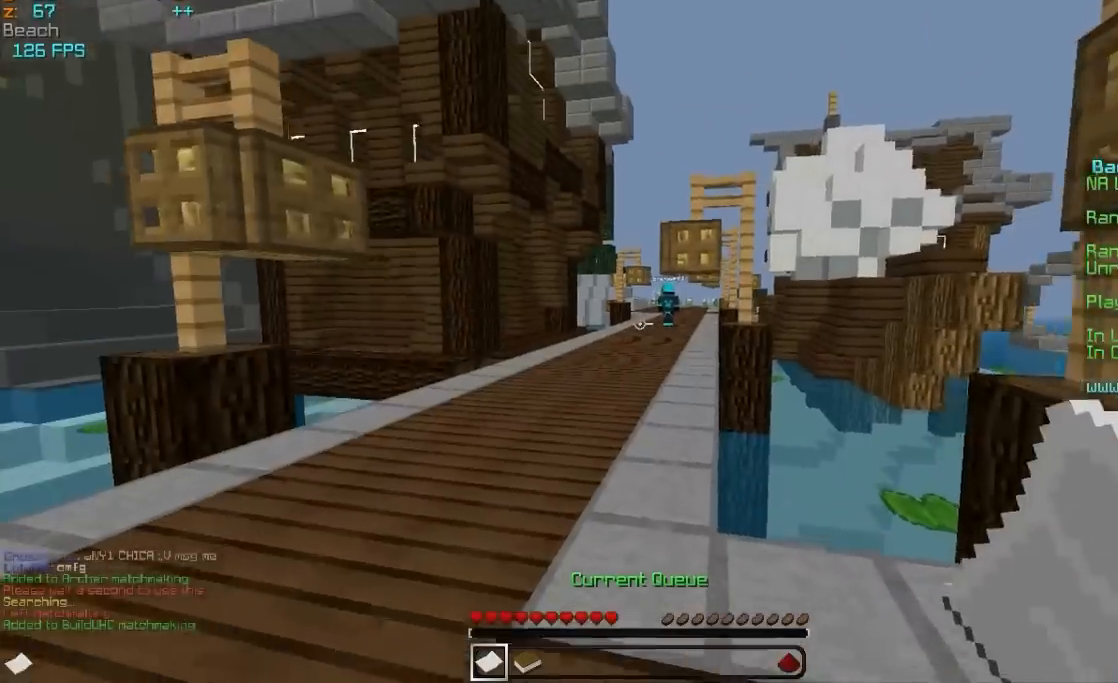
Gameplay with keyboard and mouse; each line is a JSON object with the keys and mouse buttons held at the frame after it. "events" lists presses ("down") and releases ("up") of "a", "d", "s", "w", "mouse_left" and "mouse_right" between this image and that frame as [ms after this image, input, new state], when the widget could be followed in between. "mouse_left", "mouse_right" = the "left", "right" buttons of the "mouse" list. No other keys are recorded. Fast repeated clicks can show as one long hold. Mouse movement is not recorded.
{"keys": ["w"], "mouse": ["left", "right"], "events": [[117, "a", "down"], [233, "a", "up"], [367, "mouse_right", "up"], [467, "mouse_right", "down"]]}
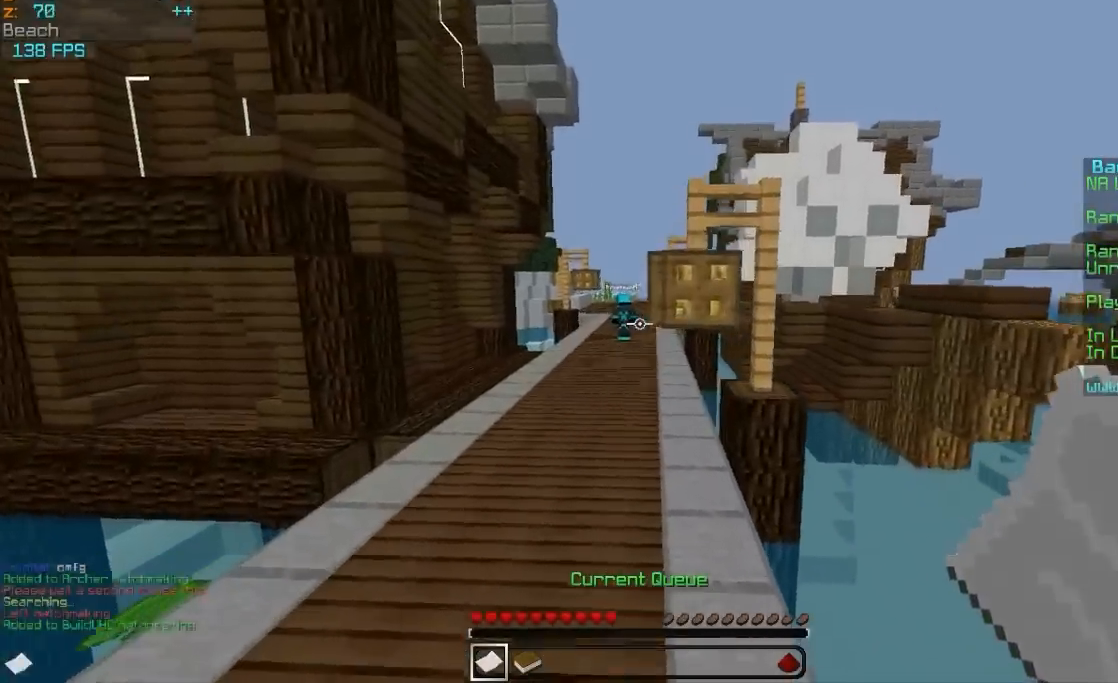
{"keys": ["w"], "mouse": ["left"], "events": [[67, "mouse_right", "up"], [167, "d", "down"], [167, "mouse_right", "down"], [267, "mouse_right", "up"], [317, "d", "up"]]}
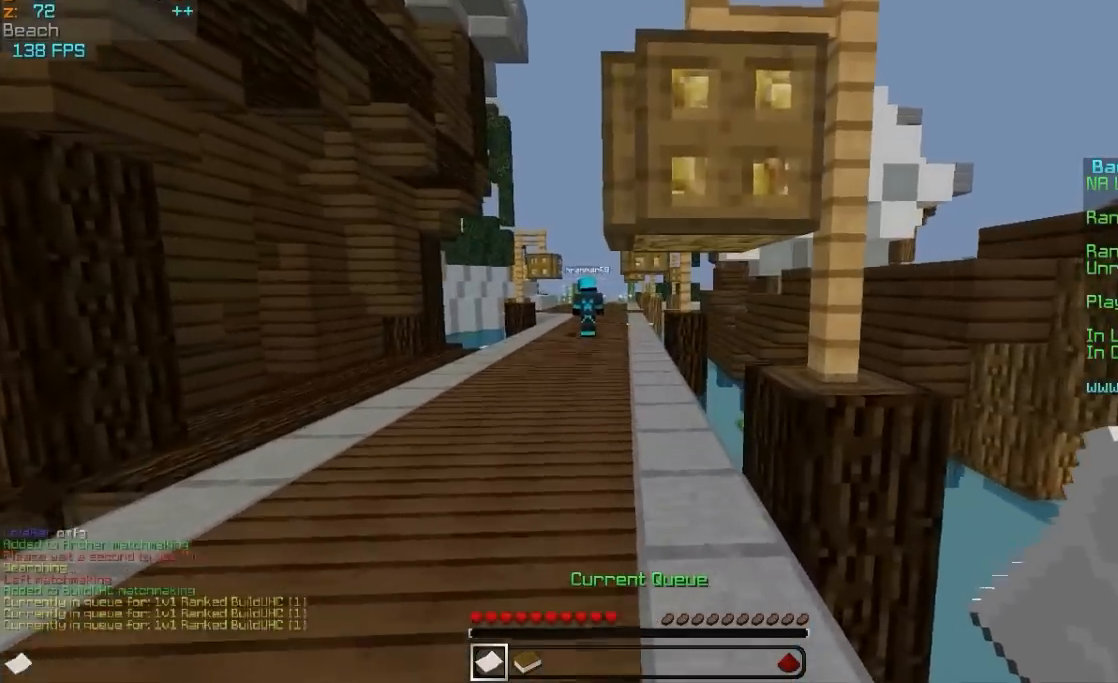
{"keys": ["w"], "mouse": ["left"], "events": []}
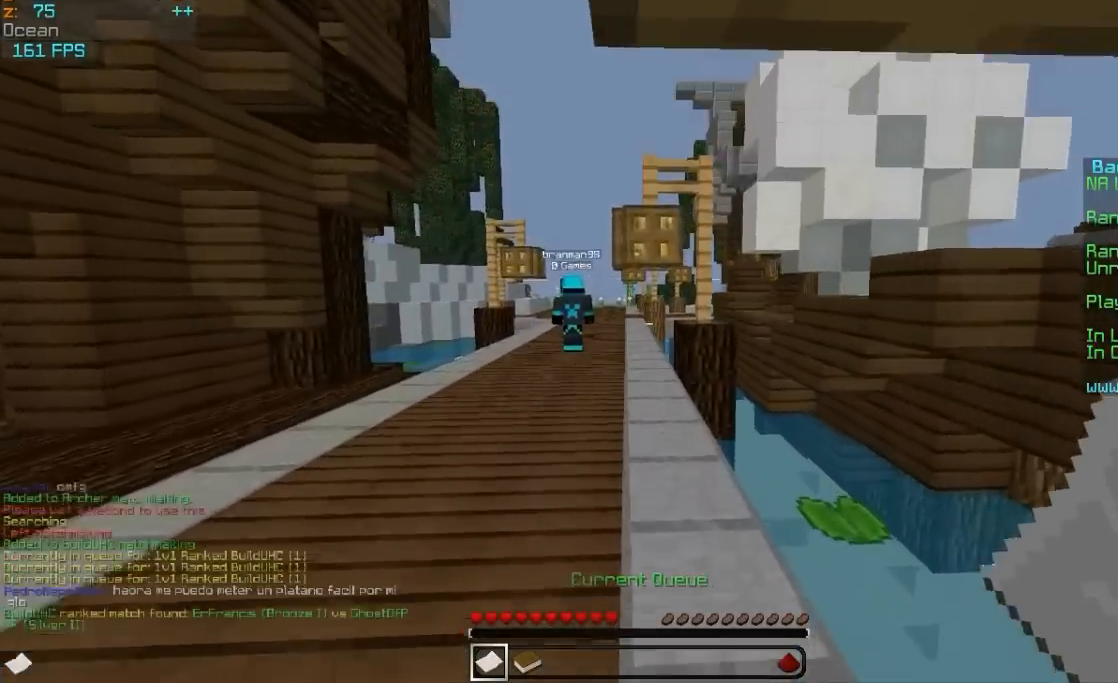
{"keys": ["w"], "mouse": ["left"], "events": []}
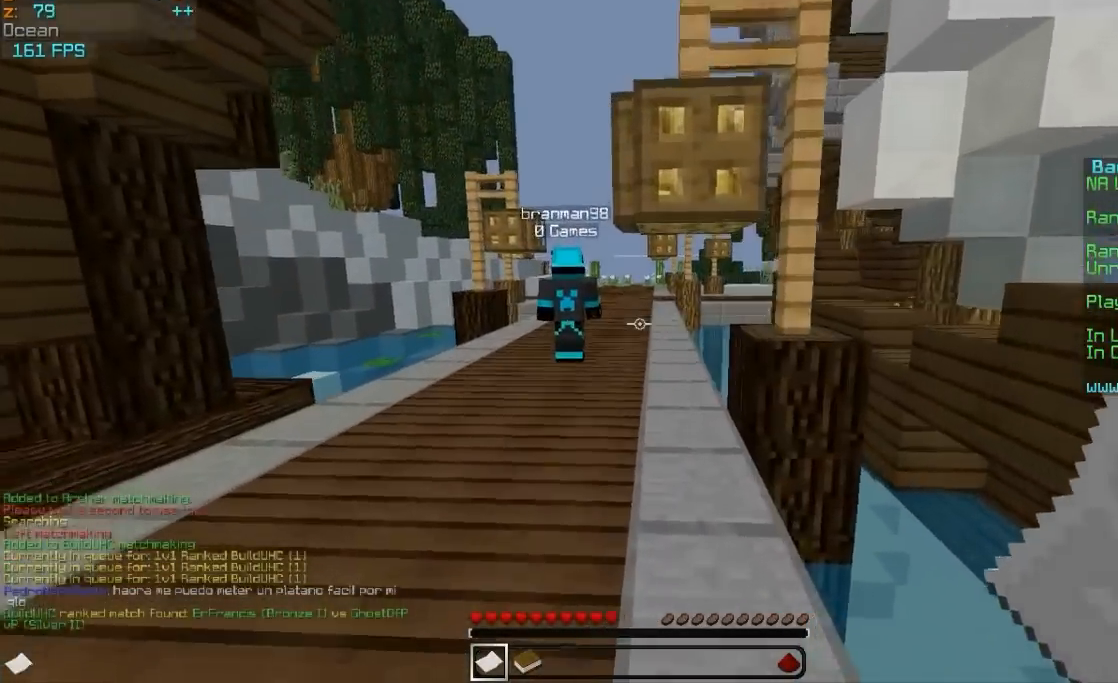
{"keys": ["w"], "mouse": ["left"], "events": []}
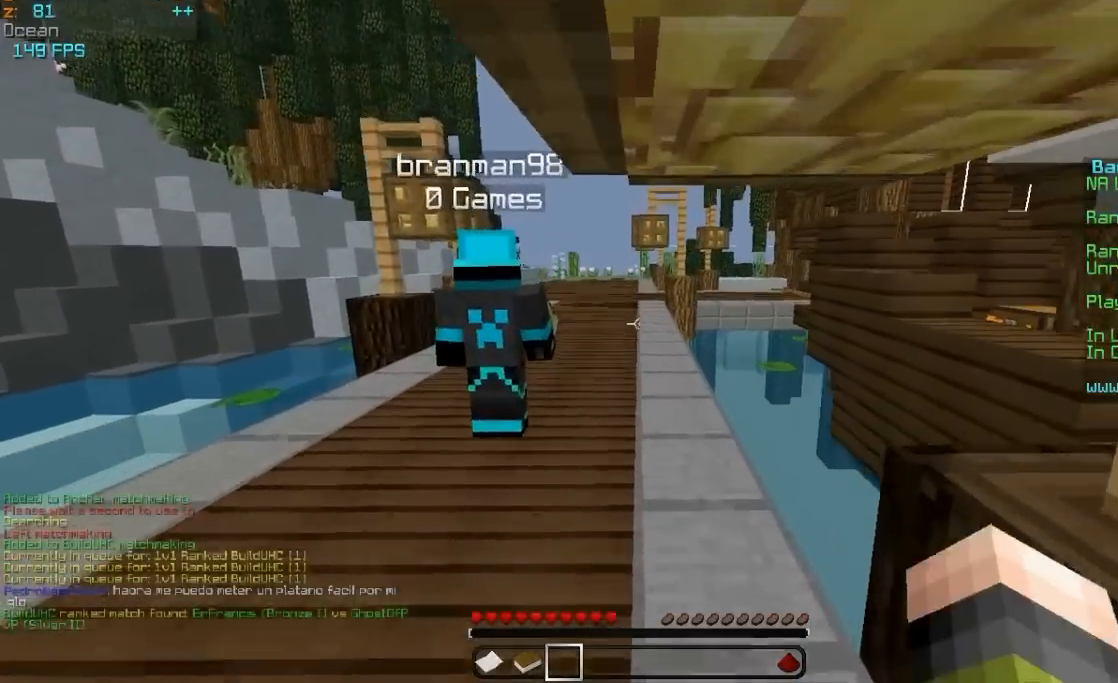
{"keys": ["w"], "mouse": ["left"], "events": []}
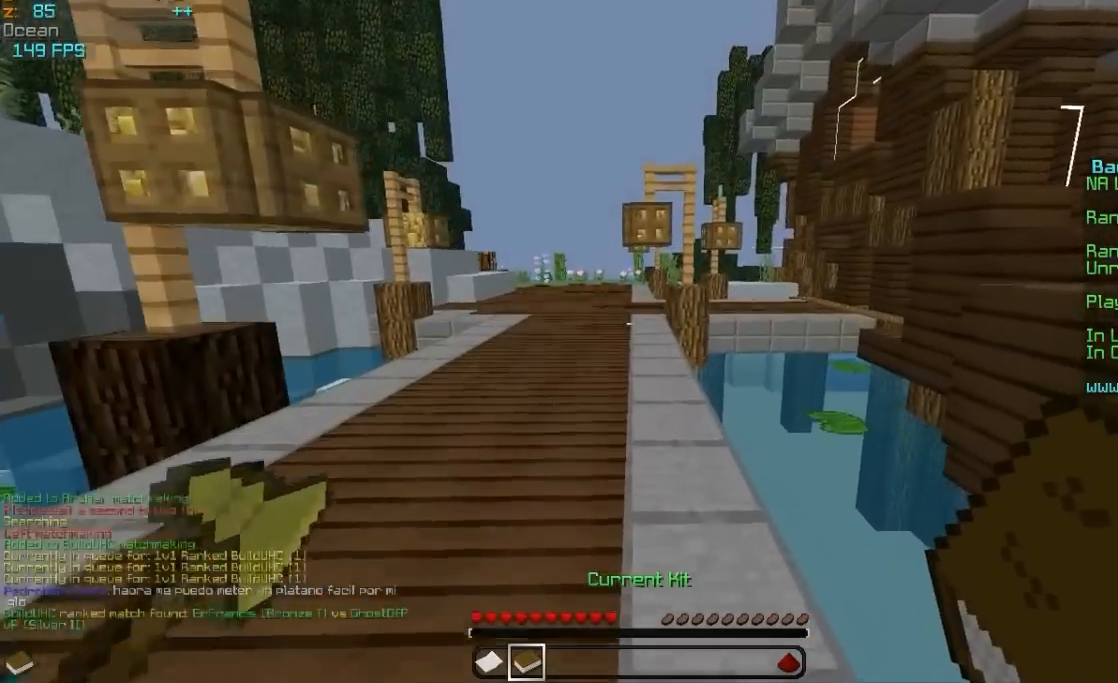
{"keys": ["w"], "mouse": ["left"], "events": []}
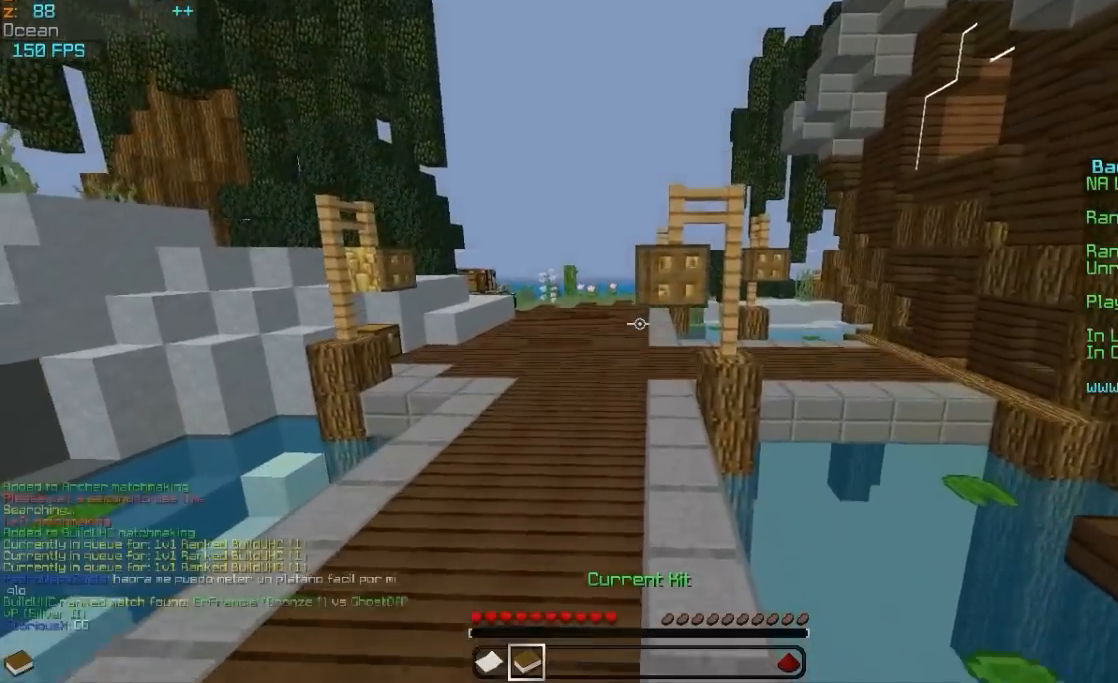
{"keys": ["w"], "mouse": ["left"], "events": []}
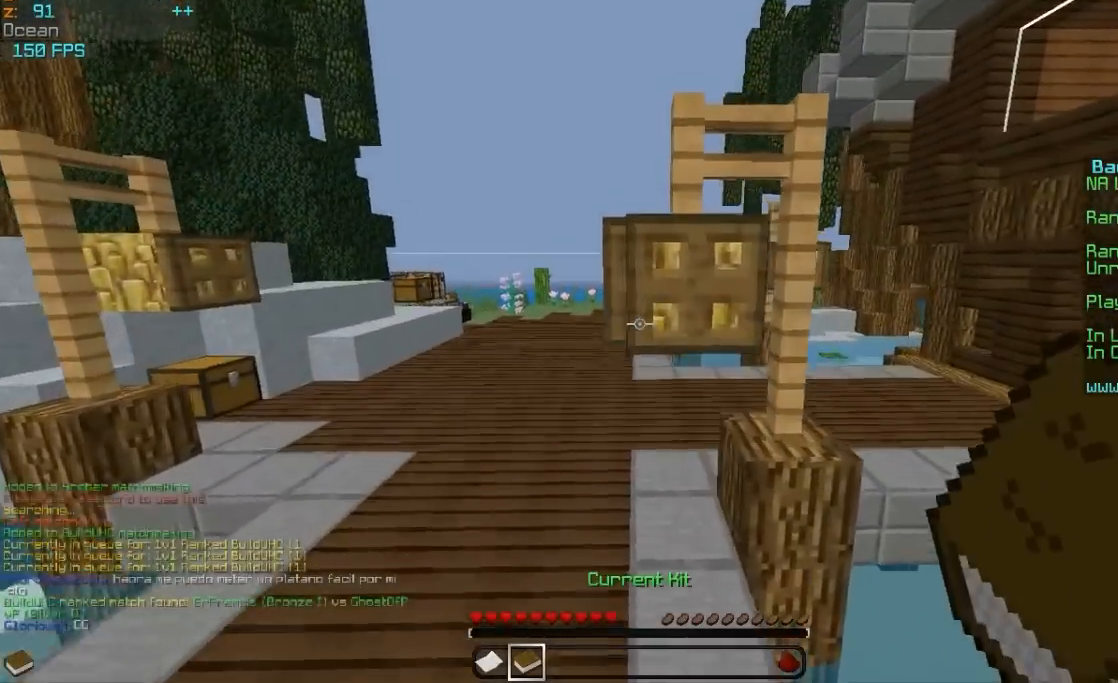
{"keys": ["w"], "mouse": ["left"], "events": []}
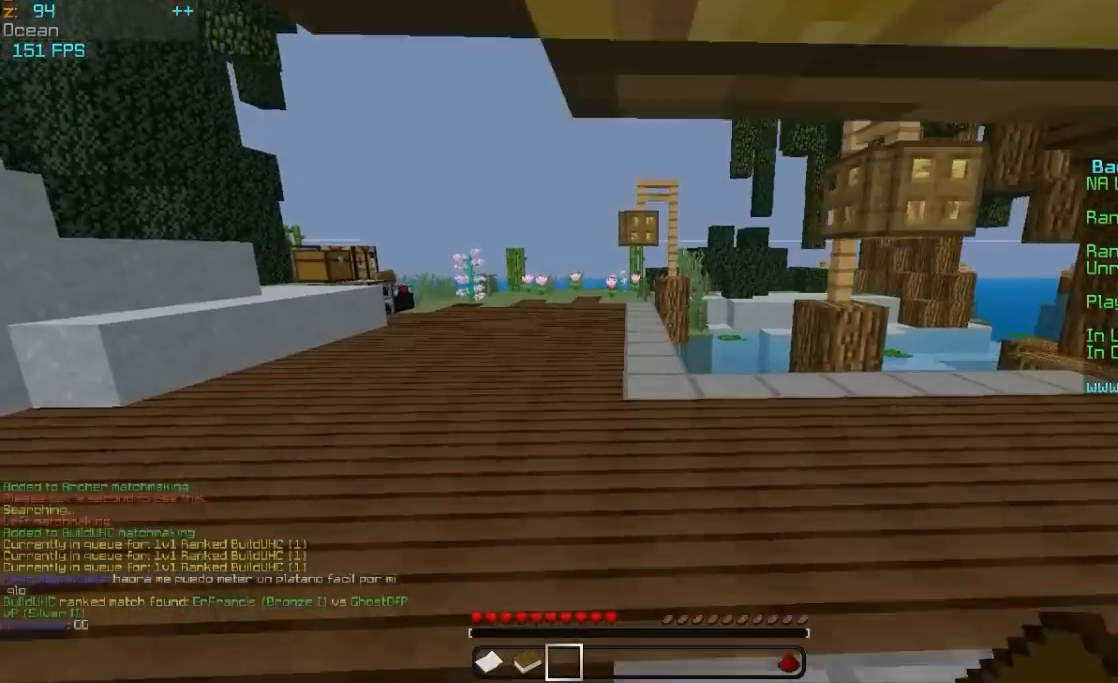
{"keys": ["w"], "mouse": ["left"]}
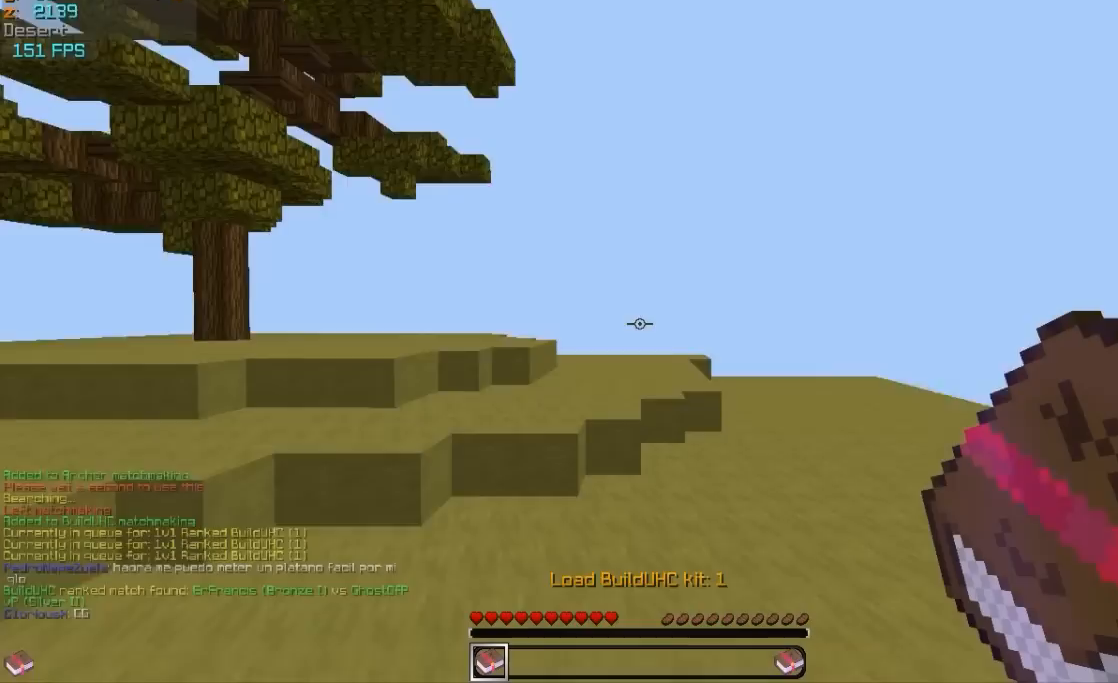
{"keys": [], "mouse": ["left"], "events": [[17, "w", "up"]]}
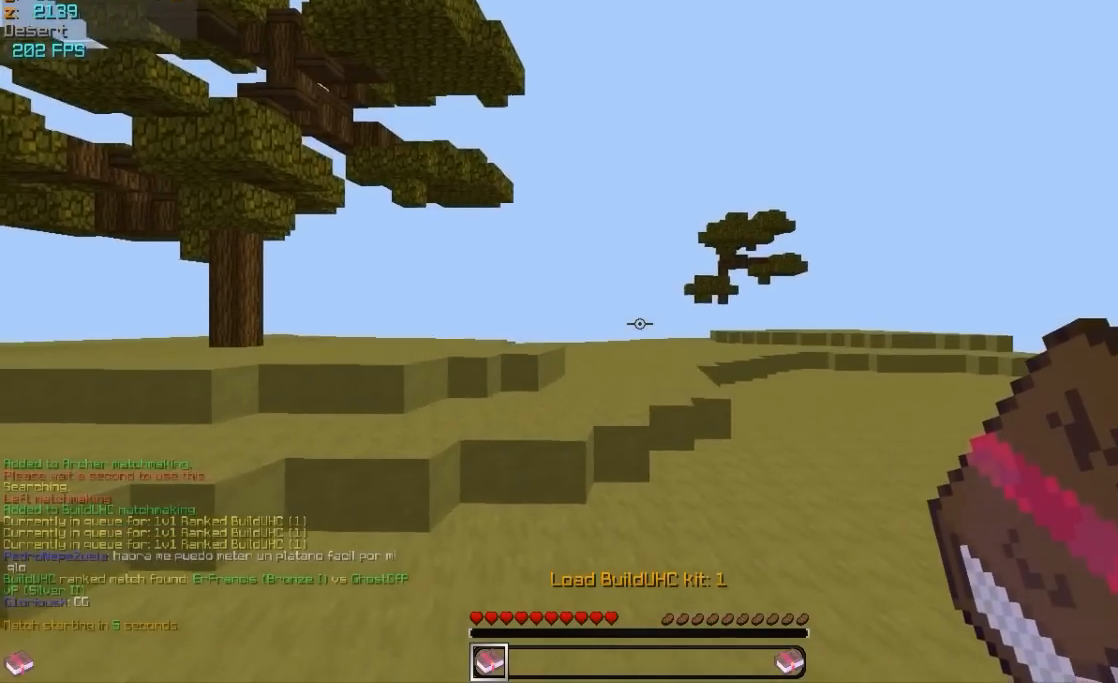
{"keys": [], "mouse": ["left"], "events": []}
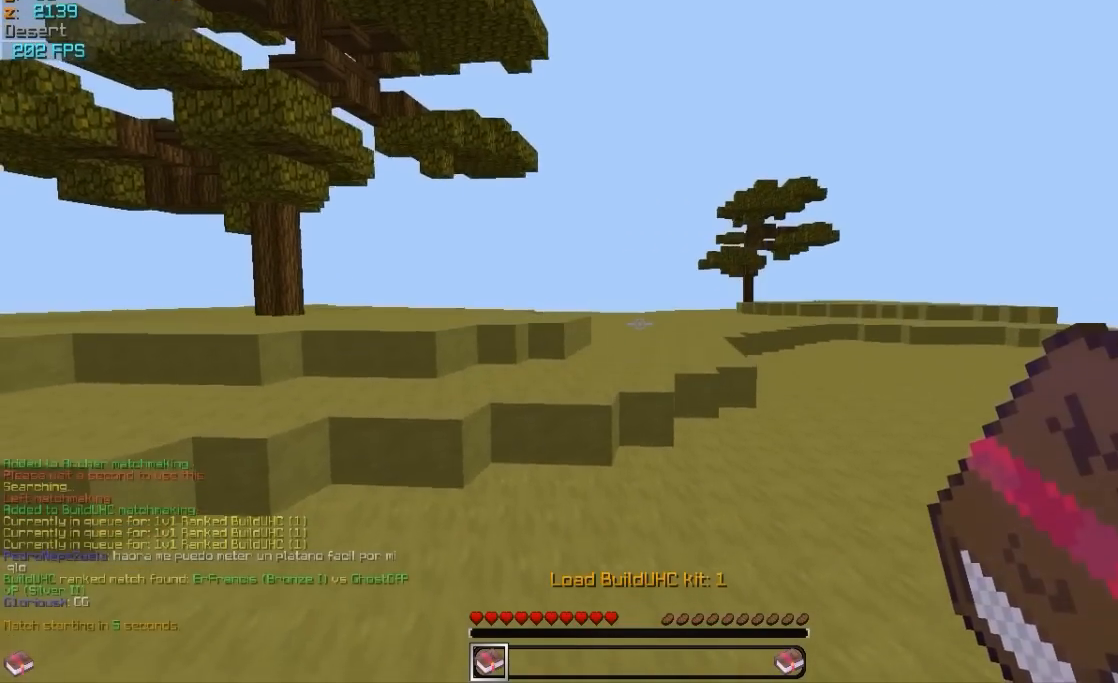
{"keys": [], "mouse": ["left"], "events": []}